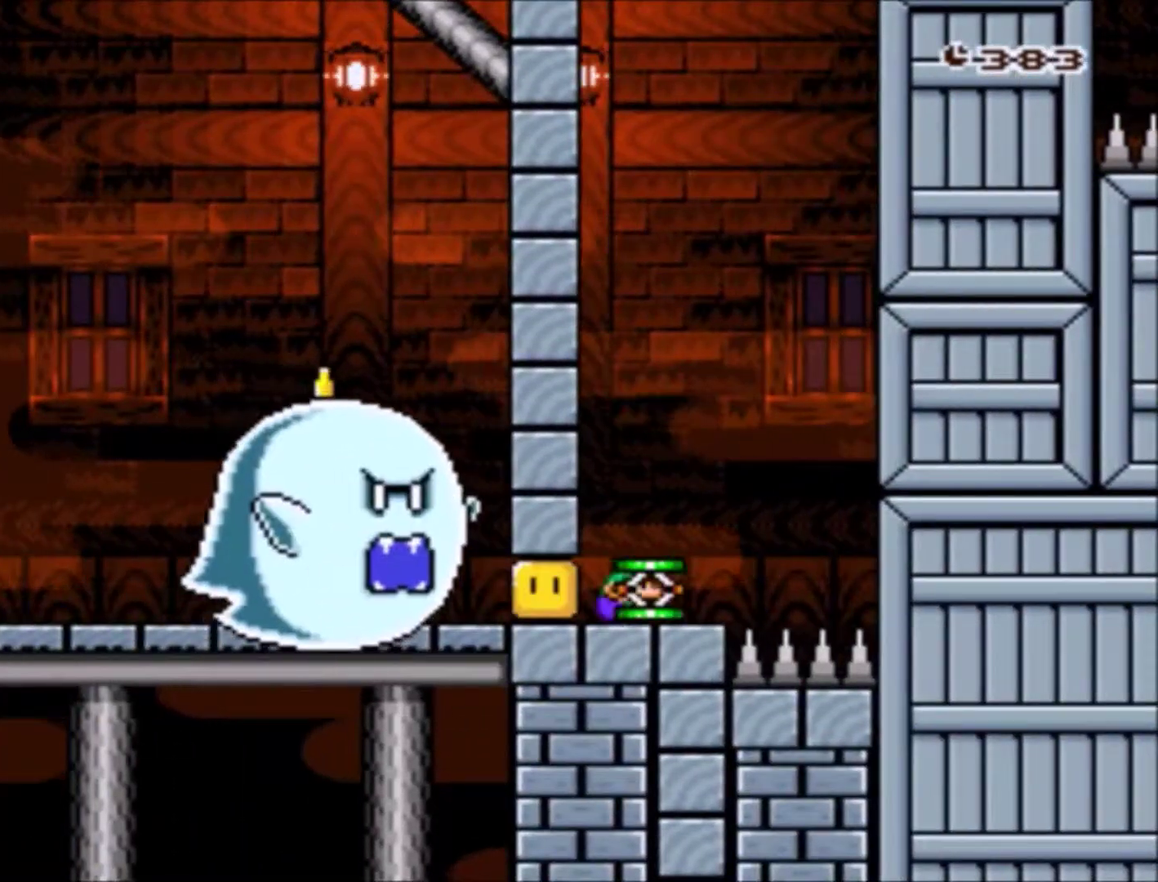
Gameplay with a controller (Nintendo layout); each line is a JSON object with the inputs held at the frame after it. "events" lists button and stick changes between this image and that frame as [ms after this image, input, new state], when the widget could be followed in between. Not read: L3 R3.
{"buttons": [], "events": [[33, "DPAD_RIGHT", "up"], [100, "Y", "up"], [233, "DPAD_DOWN", "up"], [300, "B", "down"], [367, "DPAD_RIGHT", "down"], [400, "B", "up"], [467, "DPAD_RIGHT", "up"]]}
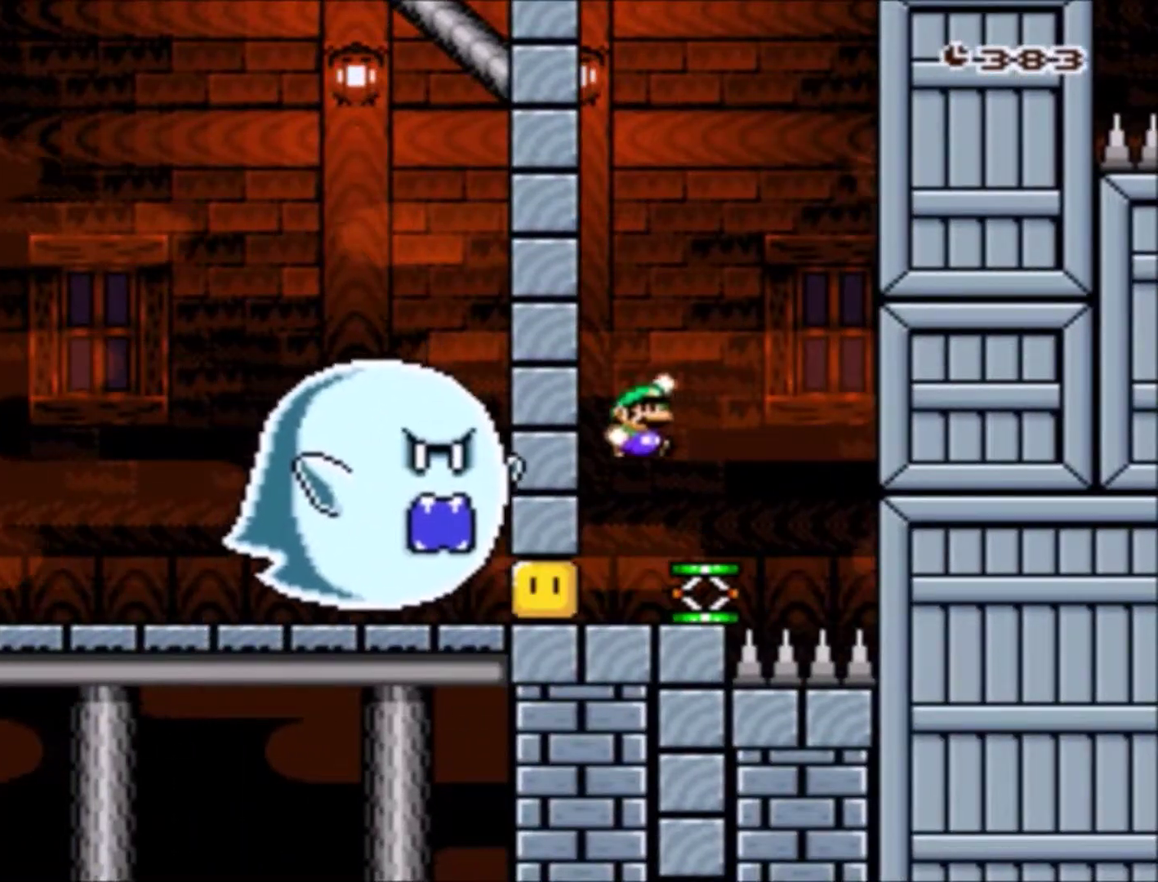
{"buttons": ["B", "Y"], "events": [[134, "DPAD_RIGHT", "down"], [234, "Y", "down"], [267, "B", "down"], [267, "DPAD_RIGHT", "up"]]}
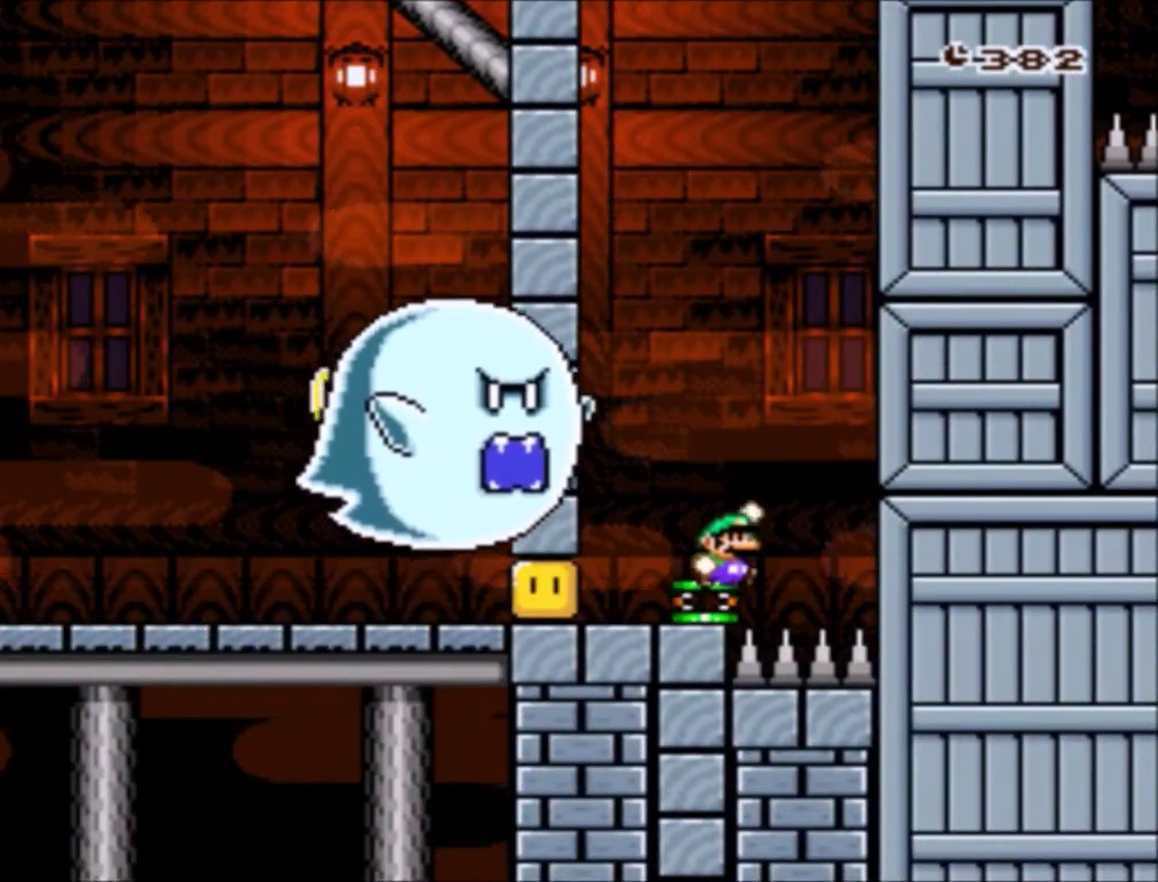
{"buttons": ["B", "Y"], "events": [[267, "DPAD_RIGHT", "down"], [467, "DPAD_RIGHT", "up"]]}
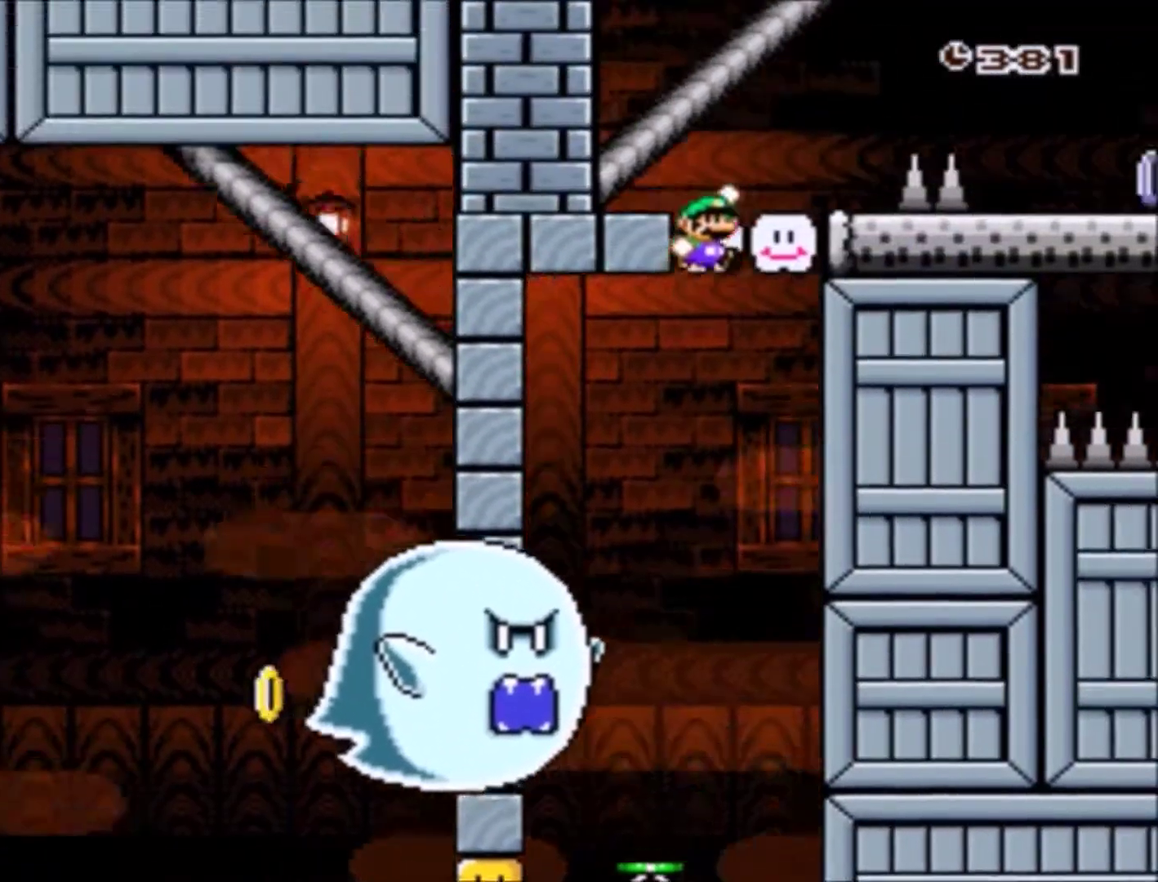
{"buttons": ["Y"], "events": [[67, "DPAD_LEFT", "down"], [100, "DPAD_UP", "down"], [234, "DPAD_LEFT", "up"], [267, "DPAD_RIGHT", "down"], [267, "DPAD_UP", "up"], [300, "B", "up"], [401, "DPAD_RIGHT", "up"]]}
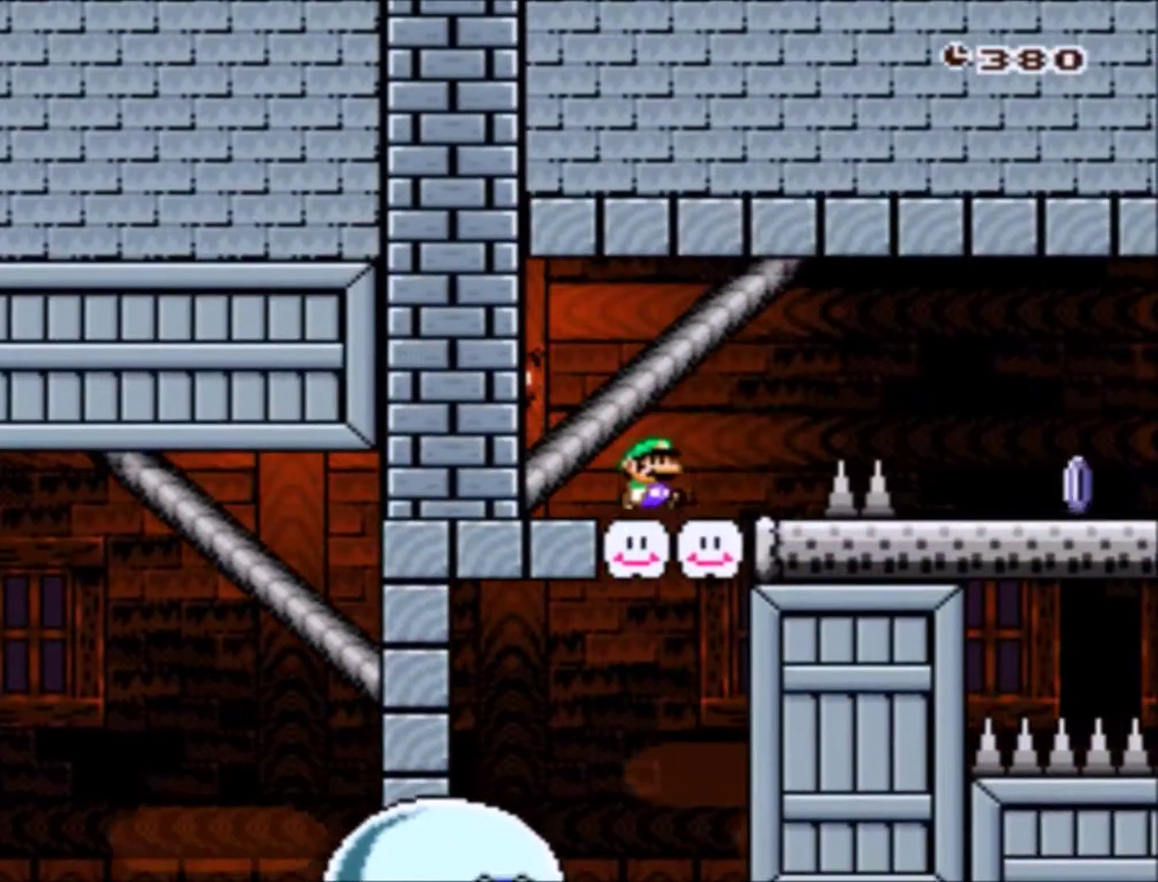
{"buttons": ["Y", "DPAD_RIGHT"], "events": [[200, "DPAD_RIGHT", "down"]]}
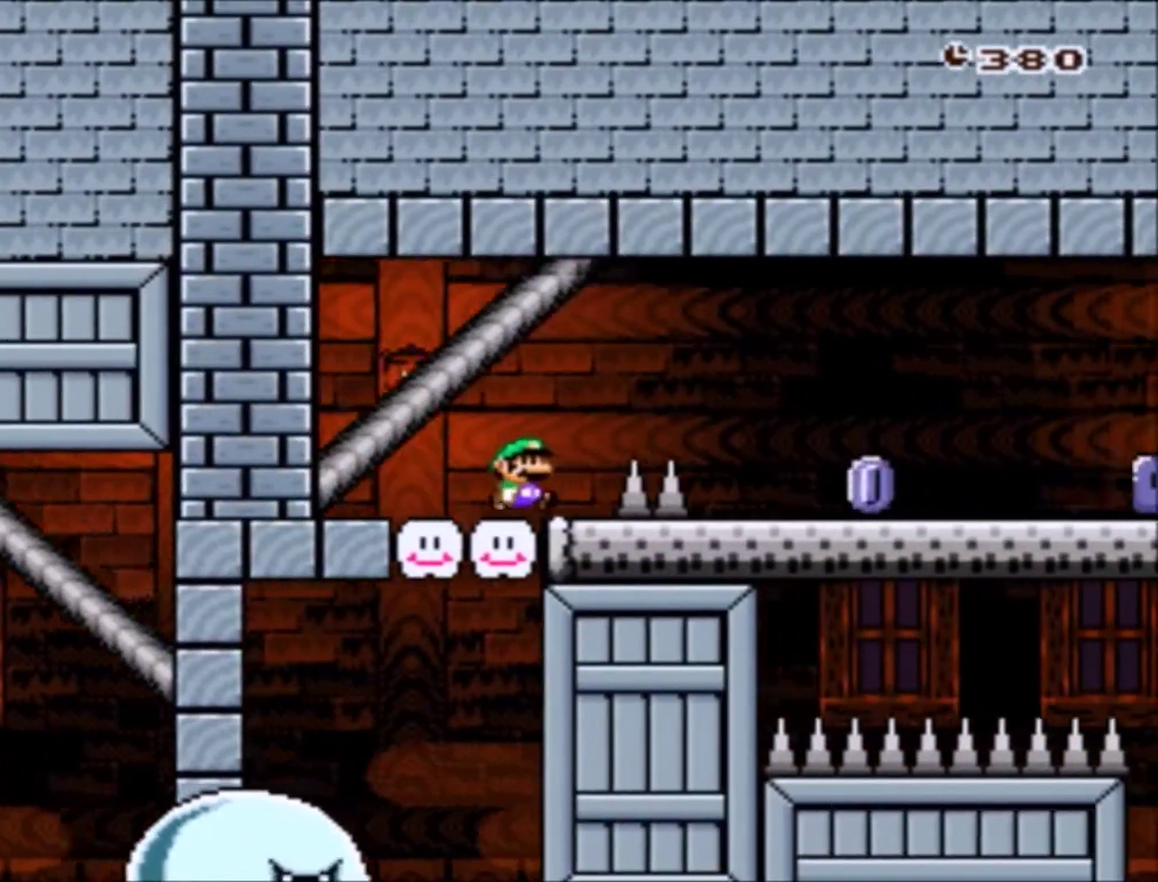
{"buttons": ["X"], "events": [[33, "B", "down"], [234, "B", "up"], [267, "Y", "up"], [300, "DPAD_RIGHT", "up"], [401, "X", "down"]]}
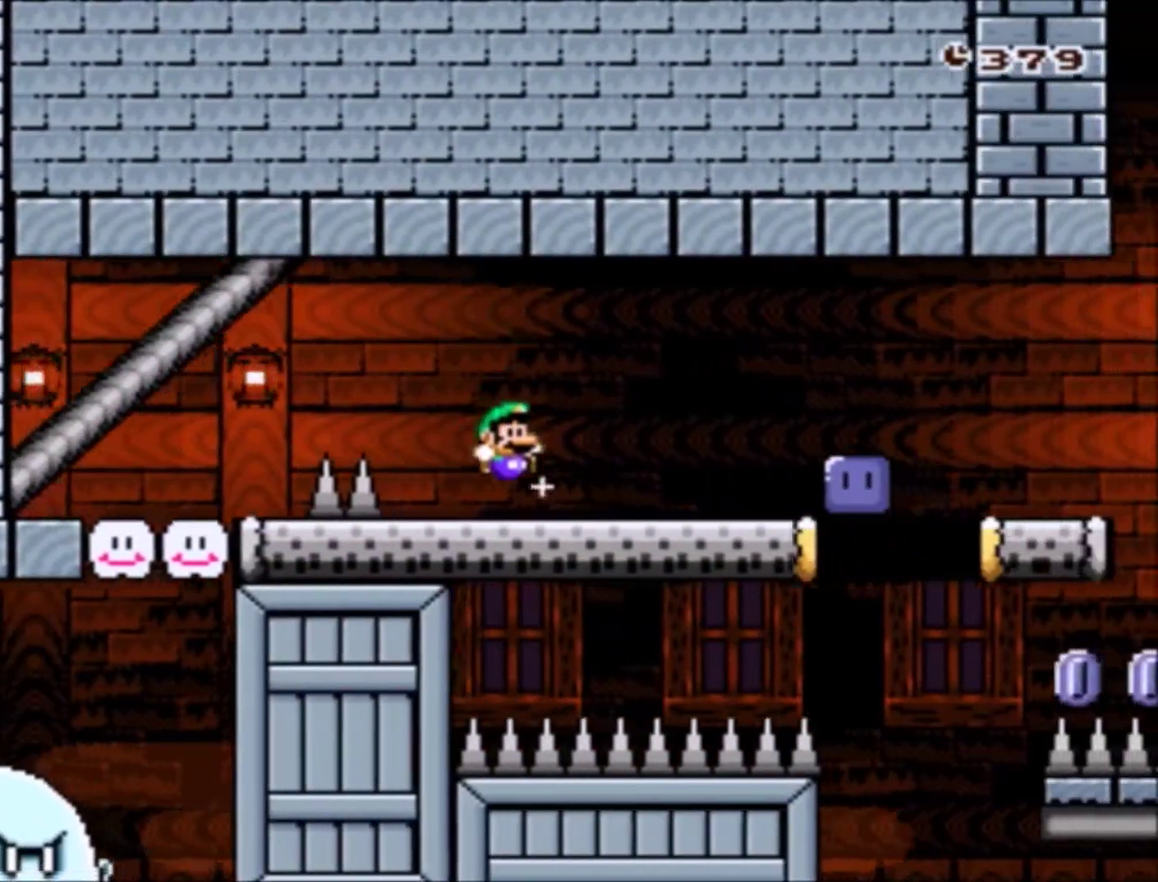
{"buttons": ["X"], "events": [[66, "DPAD_RIGHT", "down"], [166, "A", "down"], [433, "DPAD_RIGHT", "up"], [467, "A", "up"]]}
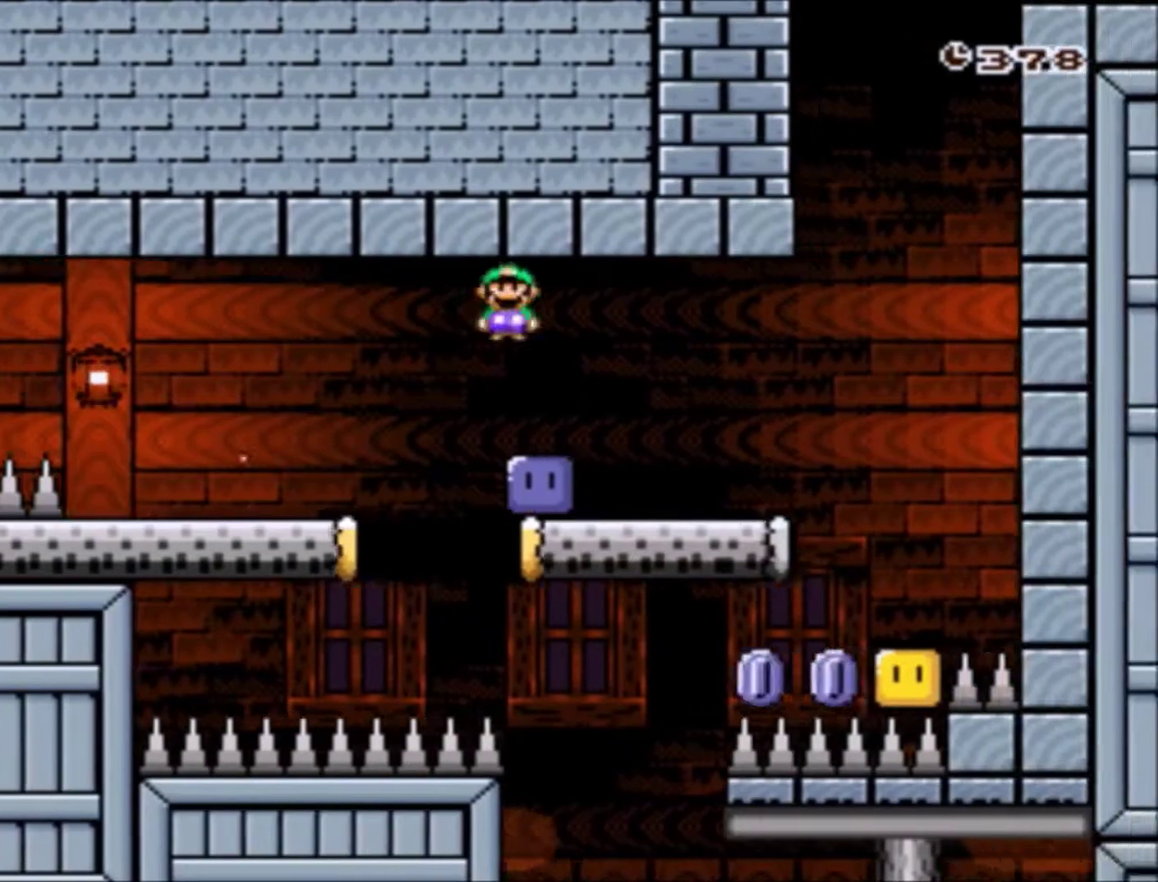
{"buttons": [], "events": [[33, "DPAD_LEFT", "down"], [100, "X", "up"], [134, "DPAD_UP", "down"], [234, "DPAD_UP", "up"], [300, "DPAD_LEFT", "up"]]}
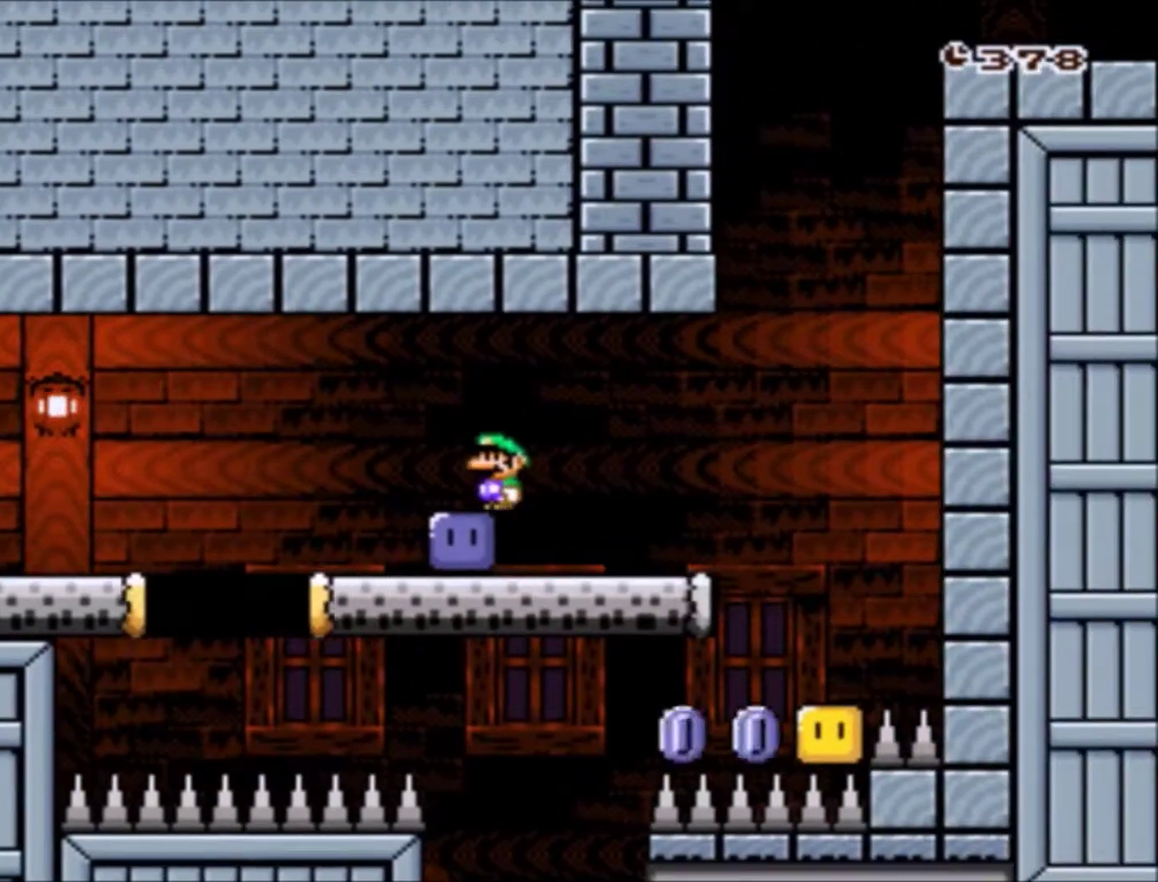
{"buttons": ["Y", "DPAD_RIGHT"], "events": [[100, "DPAD_LEFT", "down"], [233, "Y", "down"], [300, "DPAD_LEFT", "up"], [400, "DPAD_RIGHT", "down"]]}
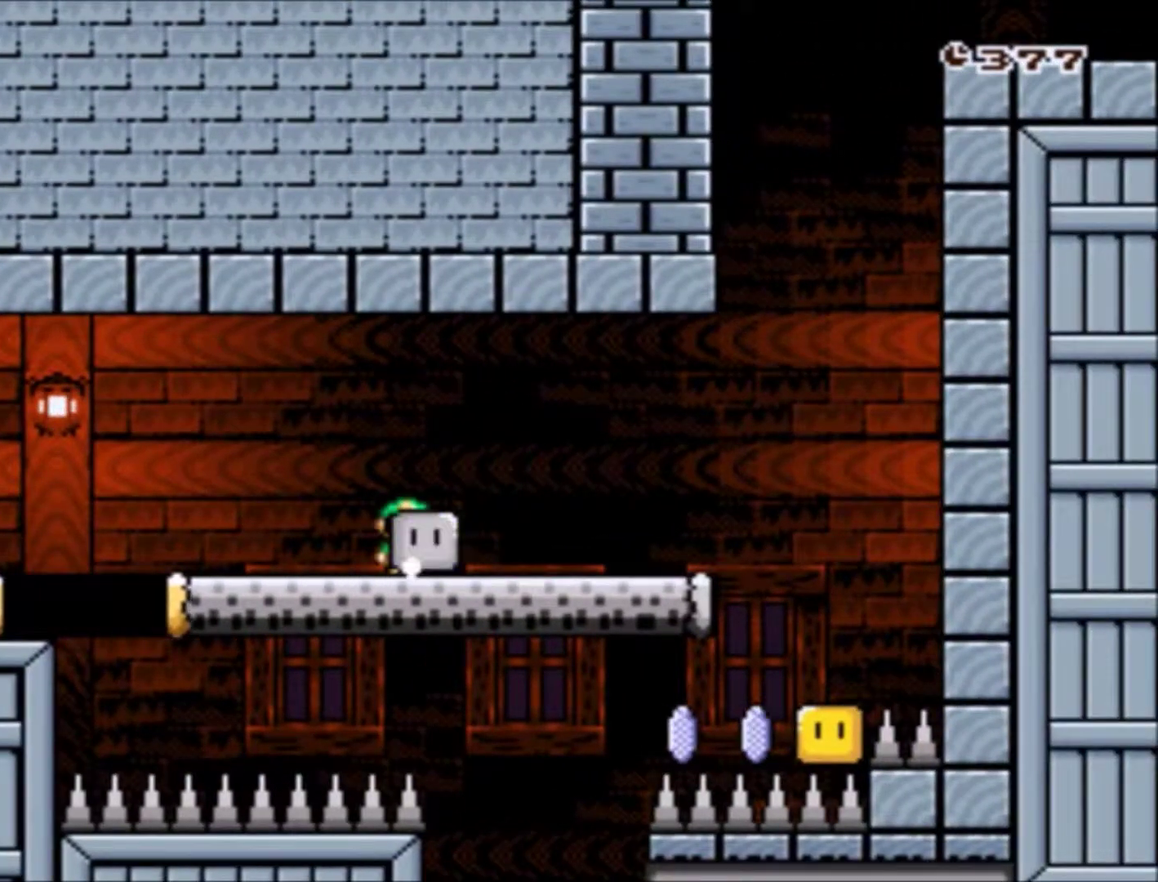
{"buttons": ["Y", "DPAD_LEFT"], "events": [[67, "DPAD_RIGHT", "up"], [434, "DPAD_LEFT", "down"]]}
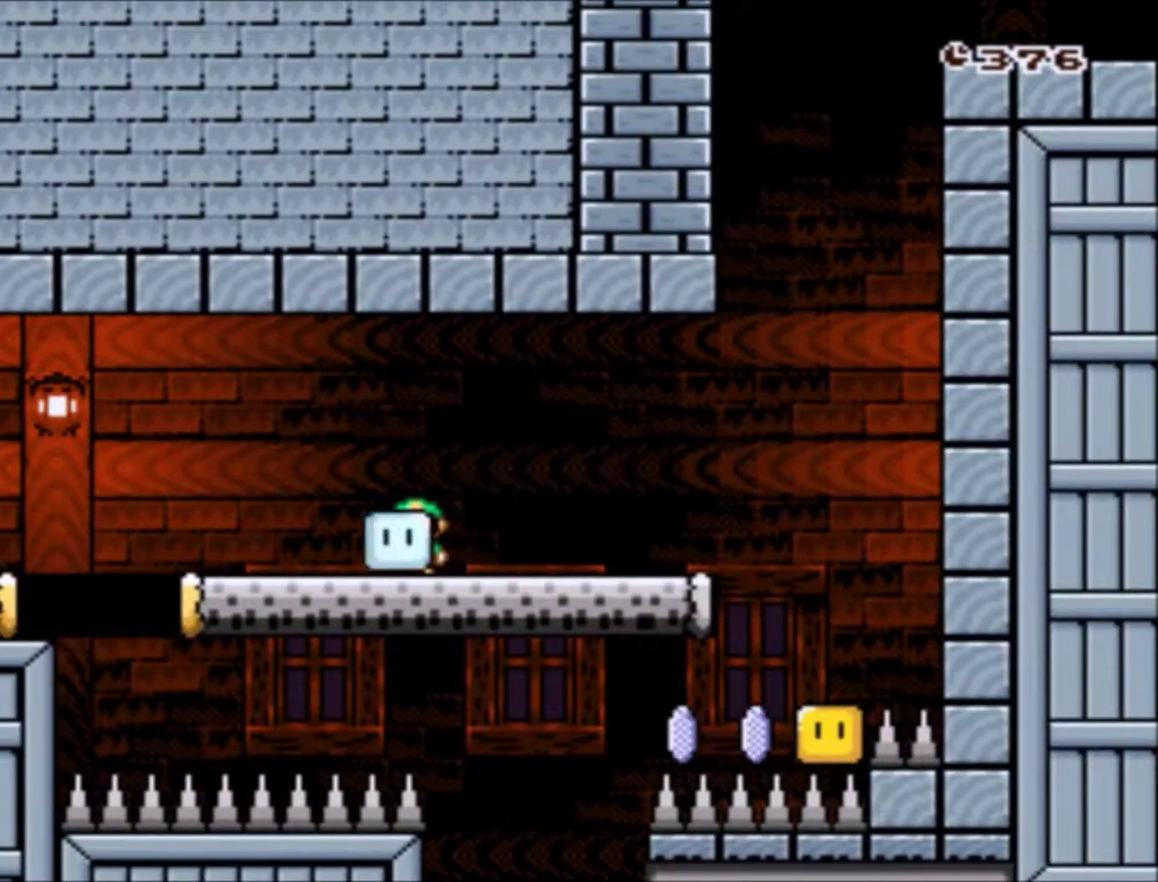
{"buttons": ["Y"], "events": [[133, "DPAD_LEFT", "up"], [133, "DPAD_RIGHT", "down"], [267, "DPAD_RIGHT", "up"]]}
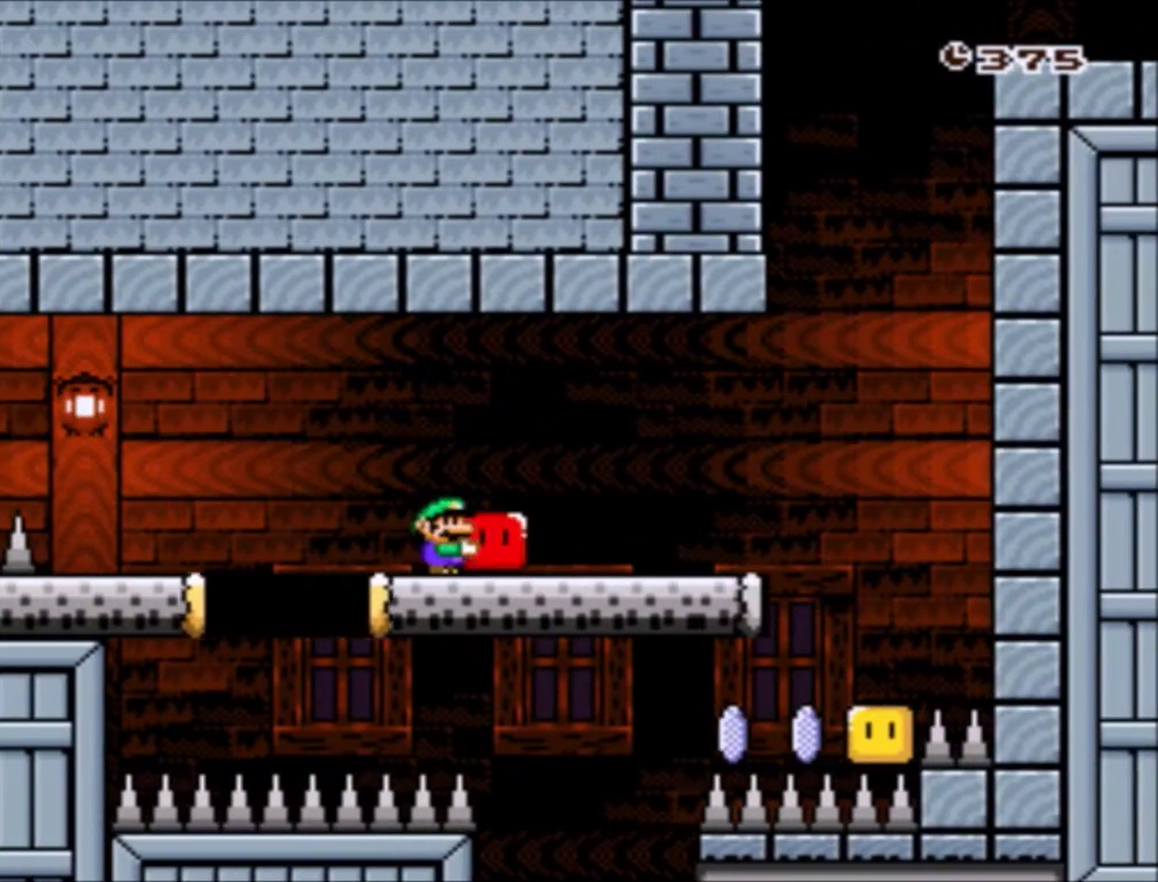
{"buttons": ["Y"], "events": [[33, "DPAD_LEFT", "down"], [134, "B", "down"], [134, "DPAD_UP", "down"], [300, "DPAD_UP", "up"], [400, "B", "up"], [467, "DPAD_LEFT", "up"]]}
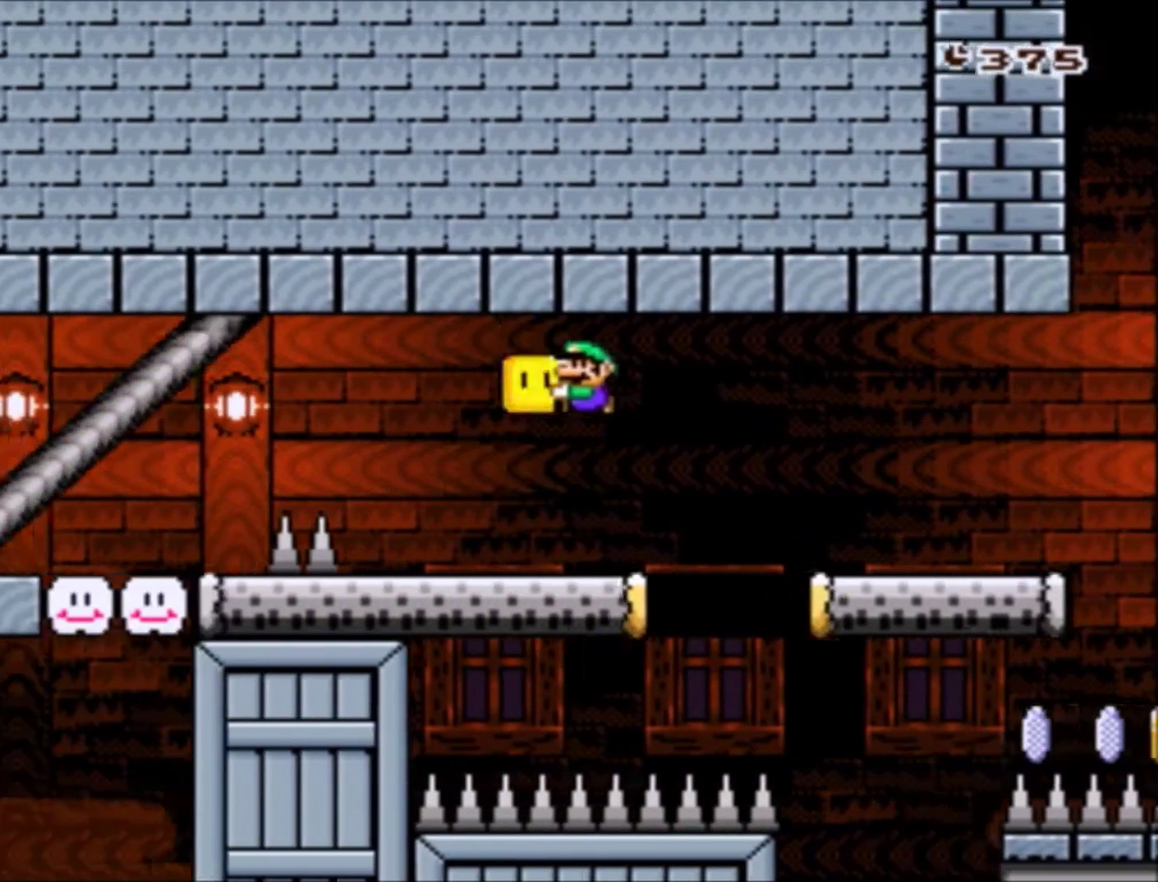
{"buttons": ["Y", "DPAD_RIGHT"], "events": [[66, "DPAD_RIGHT", "down"], [300, "DPAD_RIGHT", "up"], [467, "DPAD_RIGHT", "down"]]}
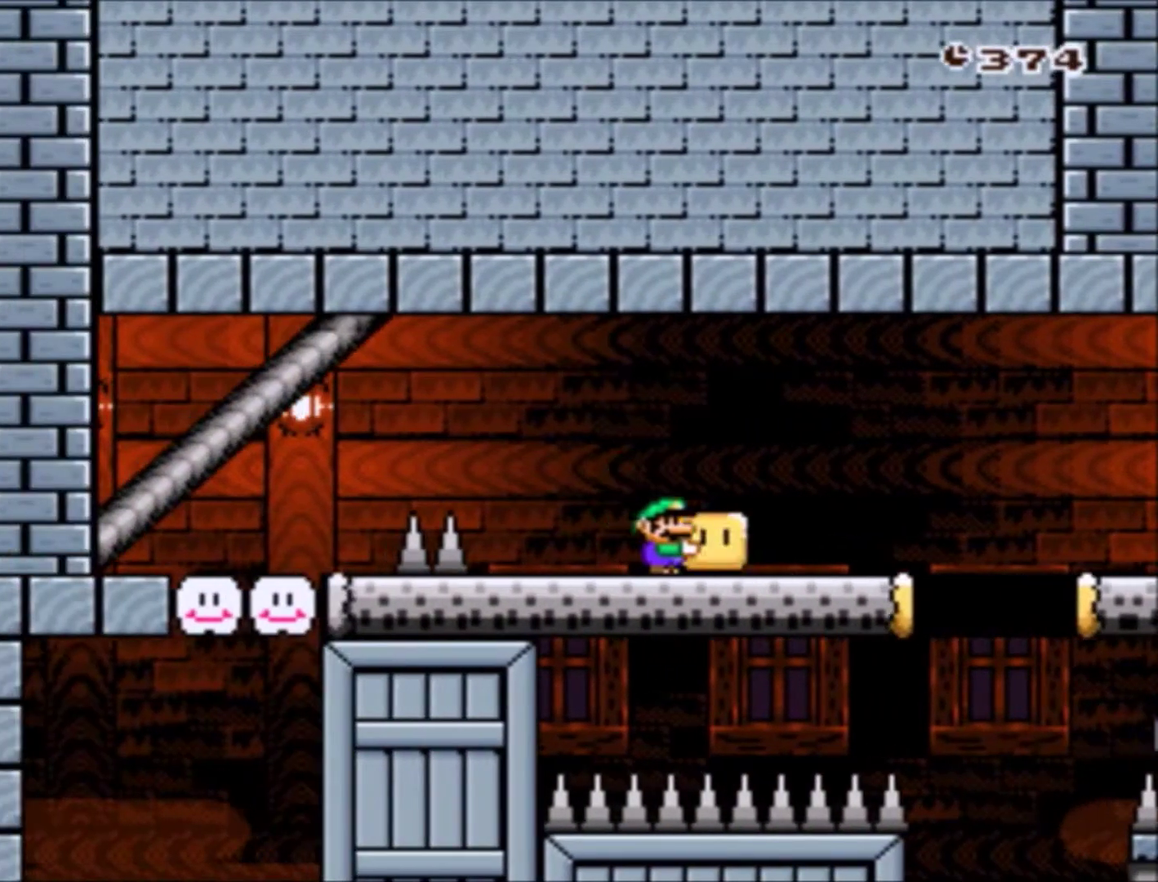
{"buttons": ["Y"], "events": [[267, "Y", "up"], [334, "DPAD_RIGHT", "up"], [334, "Y", "down"]]}
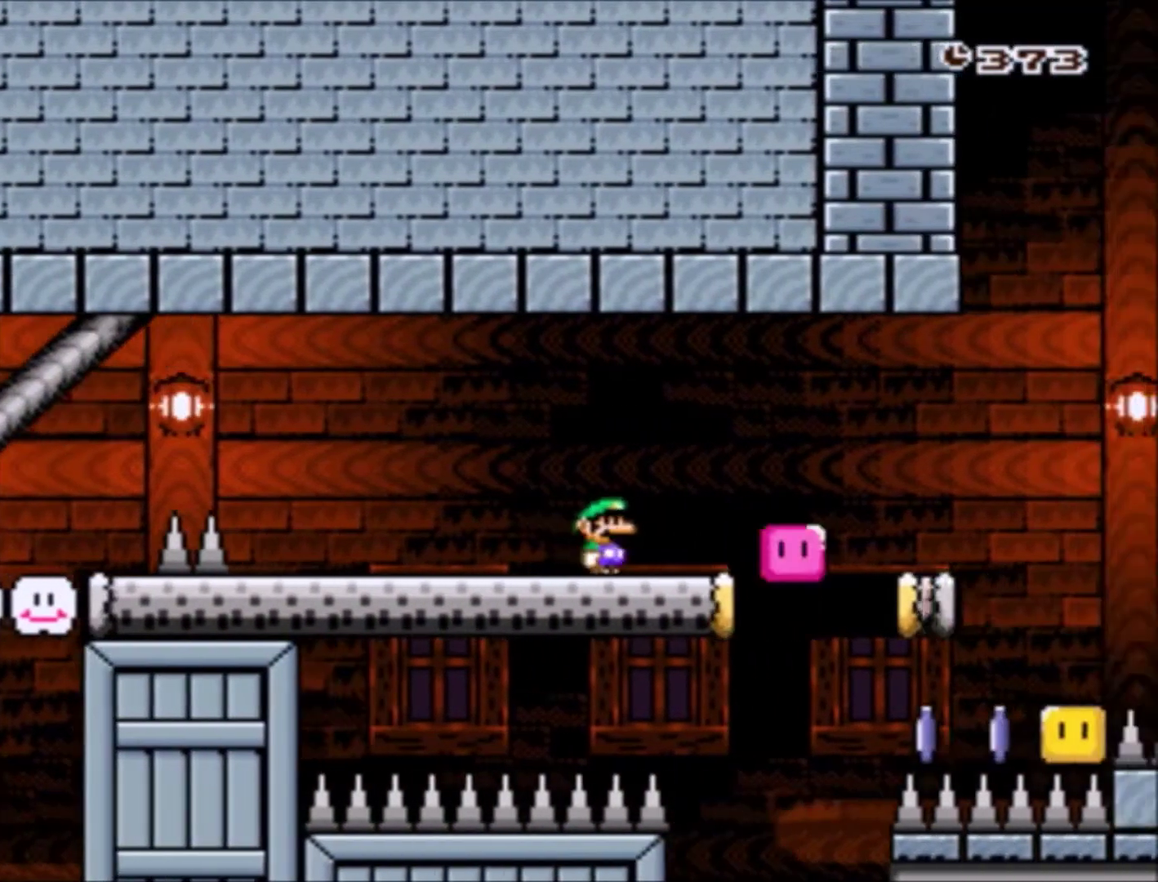
{"buttons": ["B", "Y", "DPAD_RIGHT"], "events": [[133, "DPAD_LEFT", "down"], [333, "DPAD_LEFT", "up"], [400, "B", "down"], [400, "DPAD_RIGHT", "down"]]}
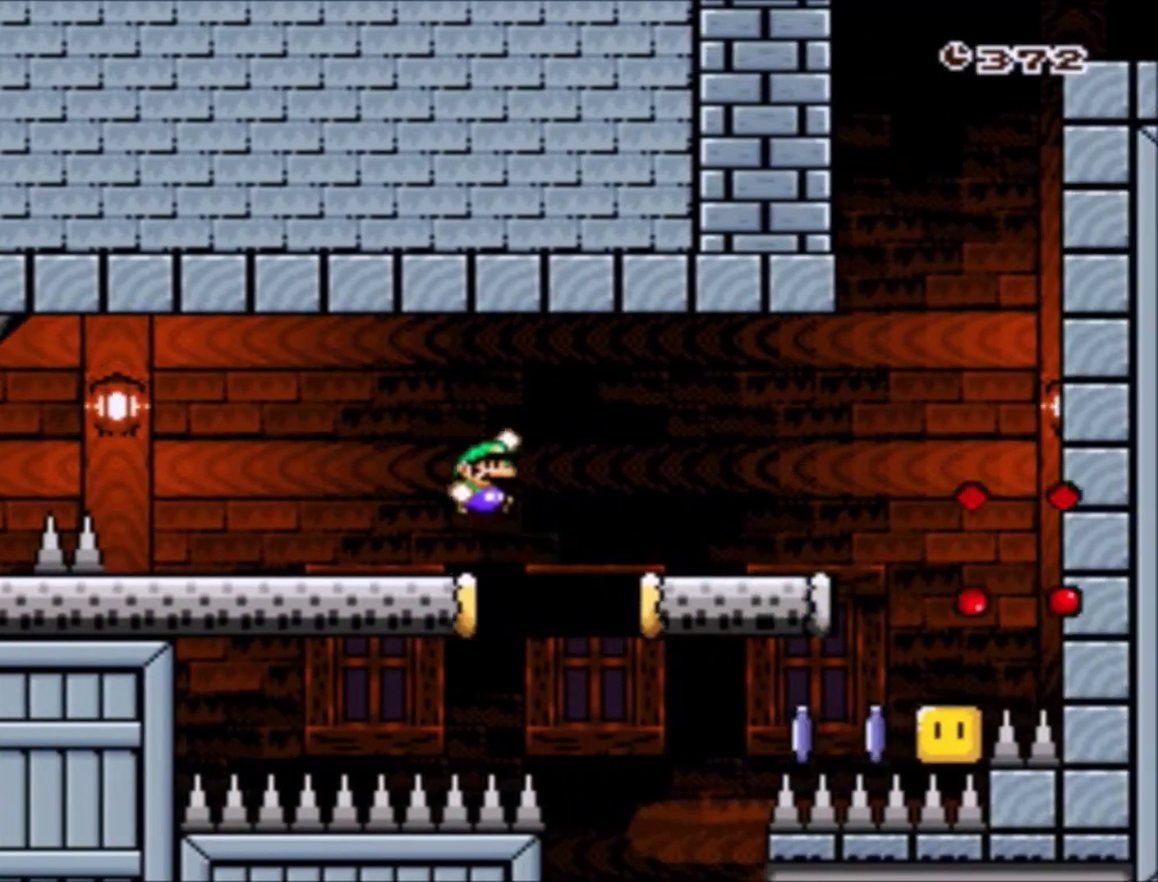
{"buttons": ["Y", "DPAD_LEFT"], "events": [[267, "B", "up"], [267, "DPAD_RIGHT", "up"], [434, "DPAD_LEFT", "down"]]}
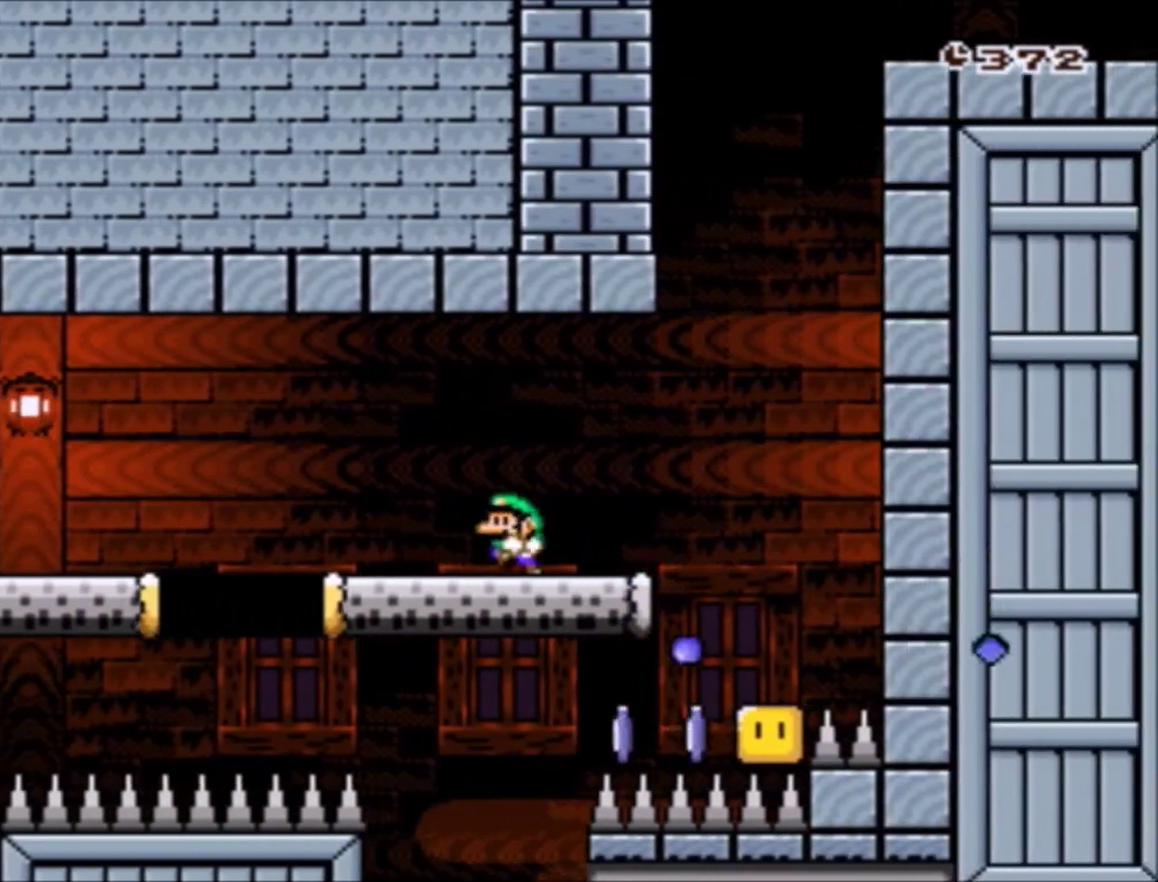
{"buttons": ["Y"], "events": [[33, "DPAD_LEFT", "up"], [200, "DPAD_RIGHT", "down"], [267, "DPAD_RIGHT", "up"]]}
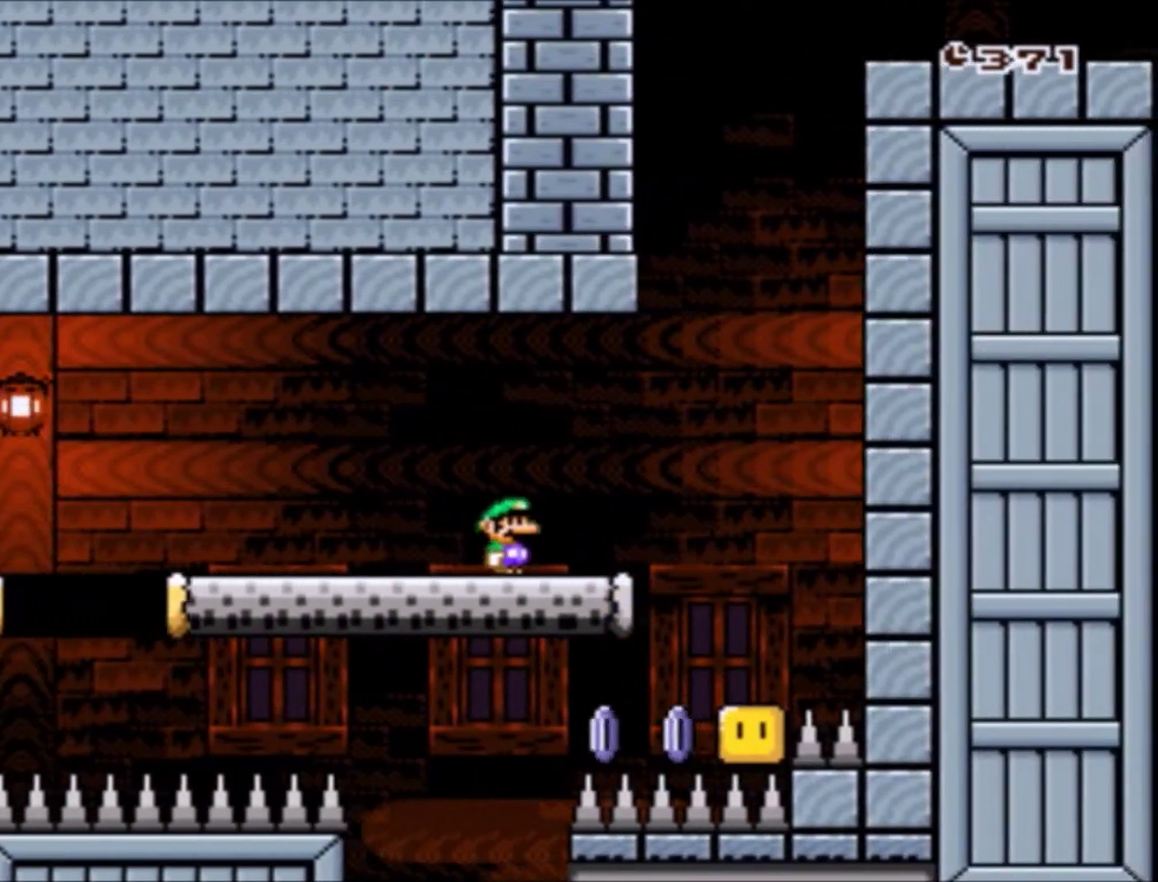
{"buttons": ["X", "DPAD_RIGHT"], "events": [[134, "Y", "up"], [267, "X", "down"], [401, "DPAD_RIGHT", "down"]]}
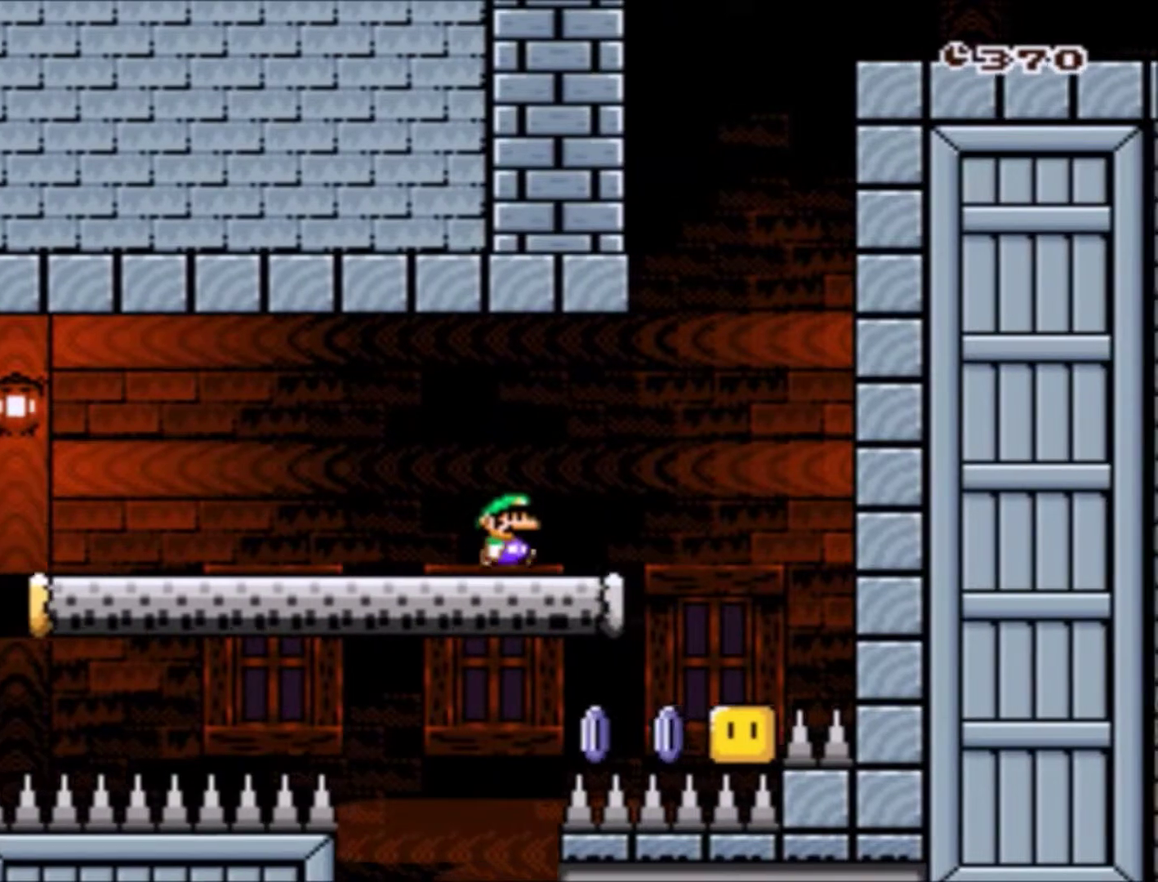
{"buttons": ["X", "DPAD_LEFT"], "events": [[33, "A", "down"], [133, "A", "up"], [300, "DPAD_RIGHT", "up"], [433, "DPAD_LEFT", "down"]]}
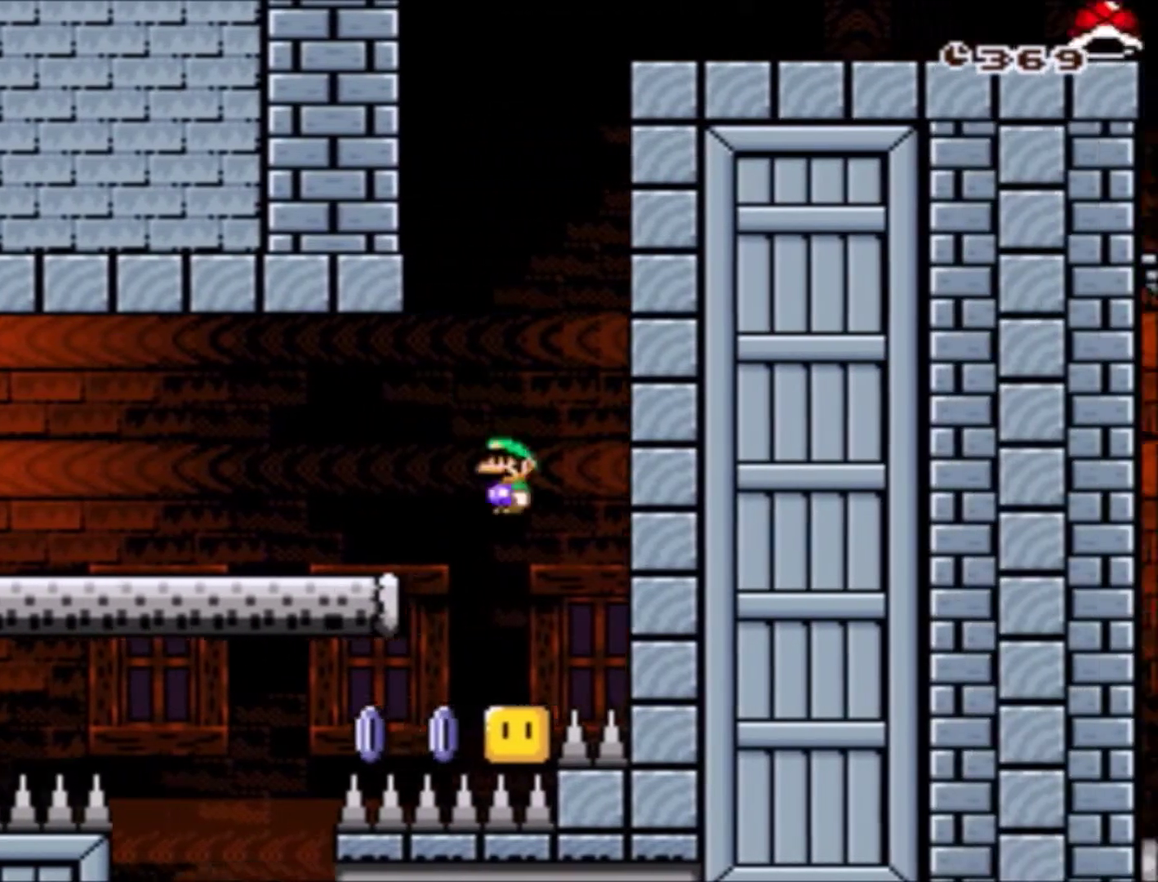
{"buttons": ["X"], "events": [[100, "DPAD_LEFT", "up"]]}
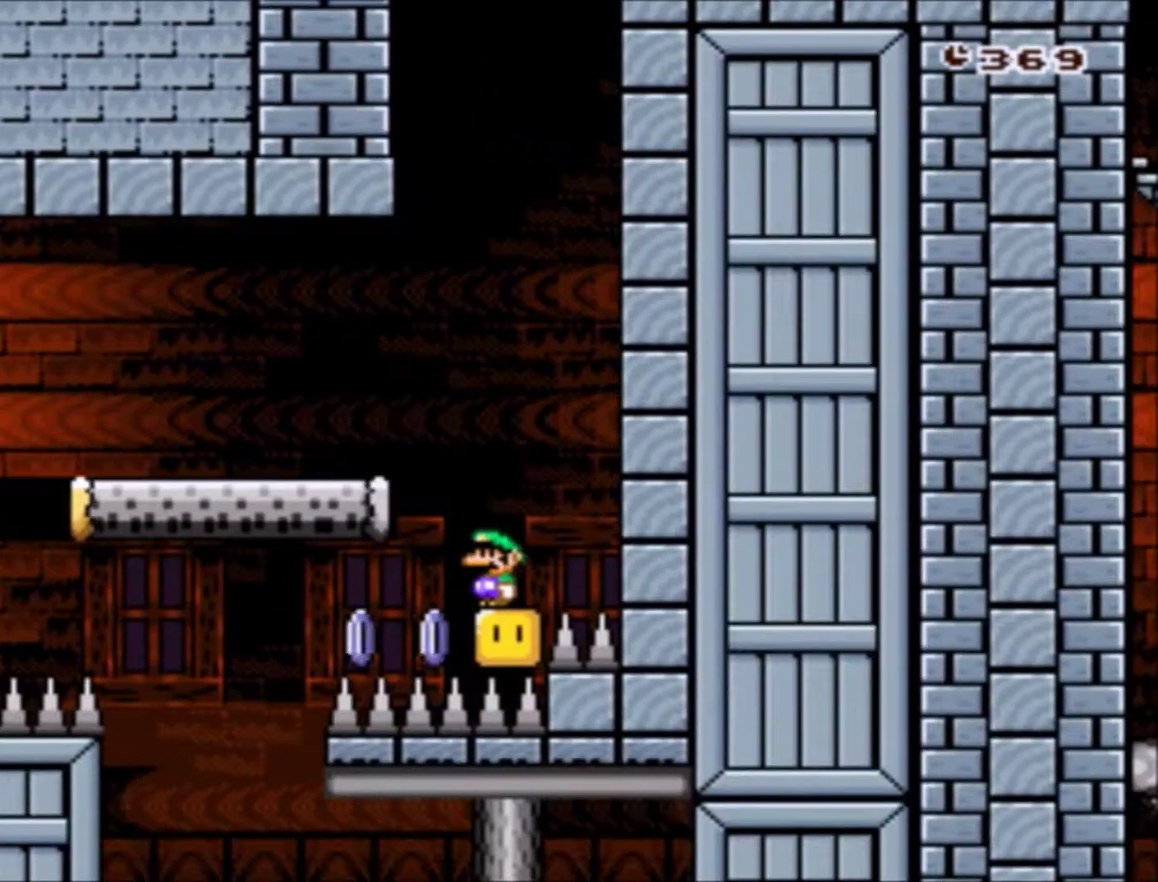
{"buttons": ["X"], "events": []}
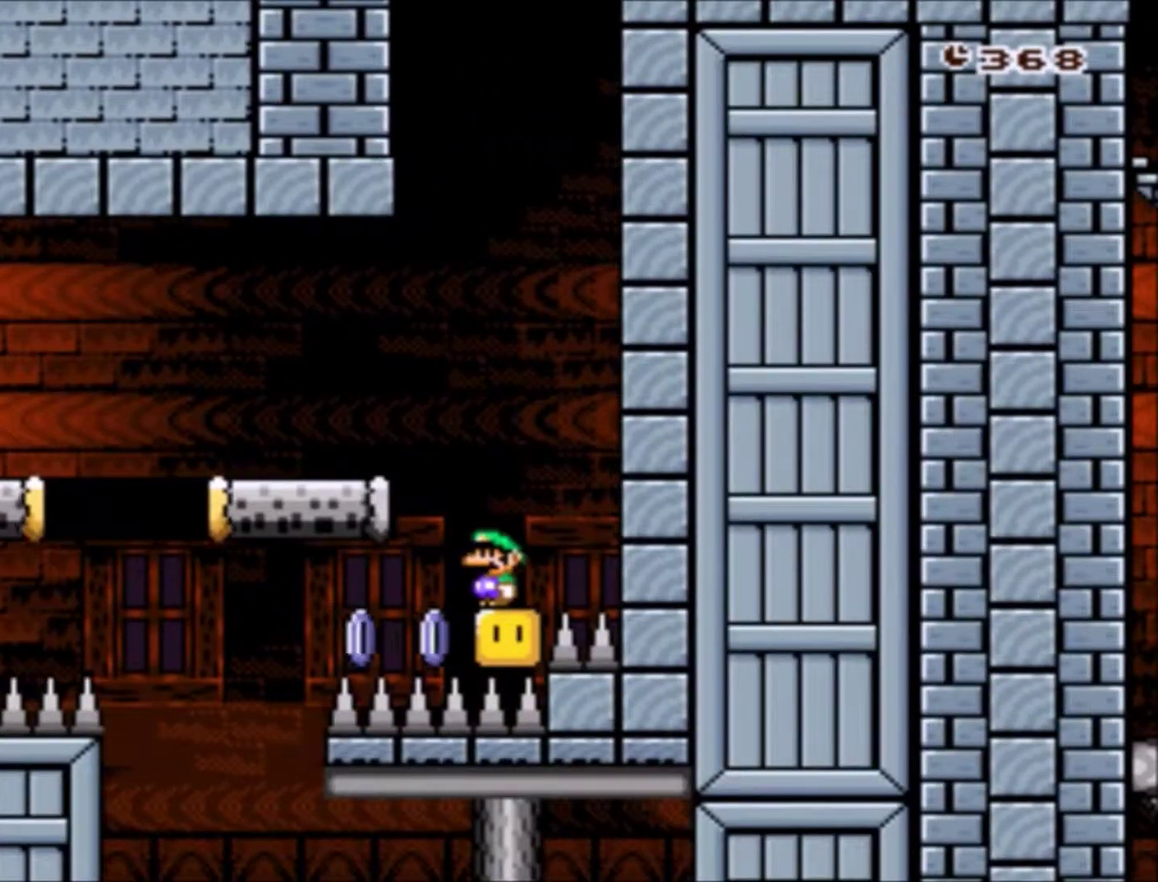
{"buttons": ["DPAD_LEFT"], "events": [[167, "A", "down"], [234, "DPAD_LEFT", "down"], [334, "A", "up"], [367, "X", "up"]]}
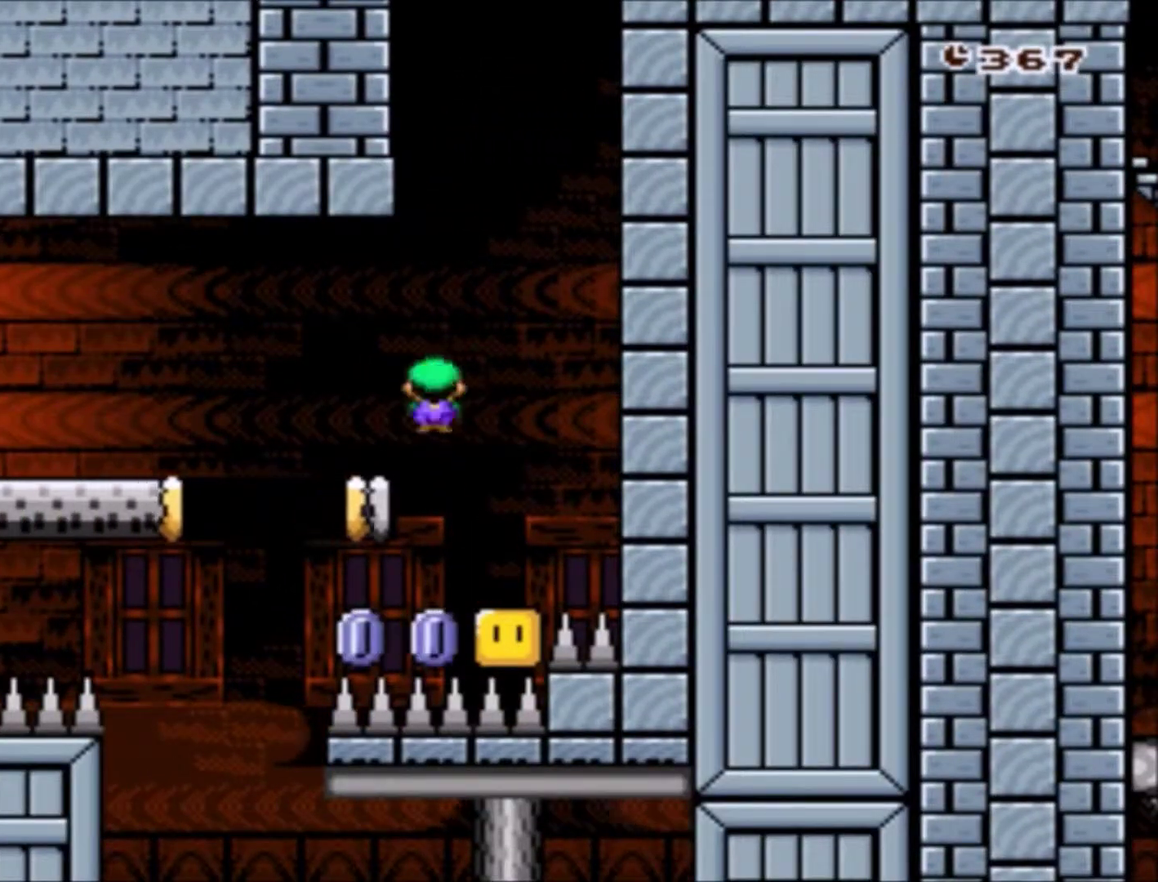
{"buttons": [], "events": [[33, "DPAD_LEFT", "up"], [100, "DPAD_RIGHT", "down"], [200, "DPAD_RIGHT", "up"]]}
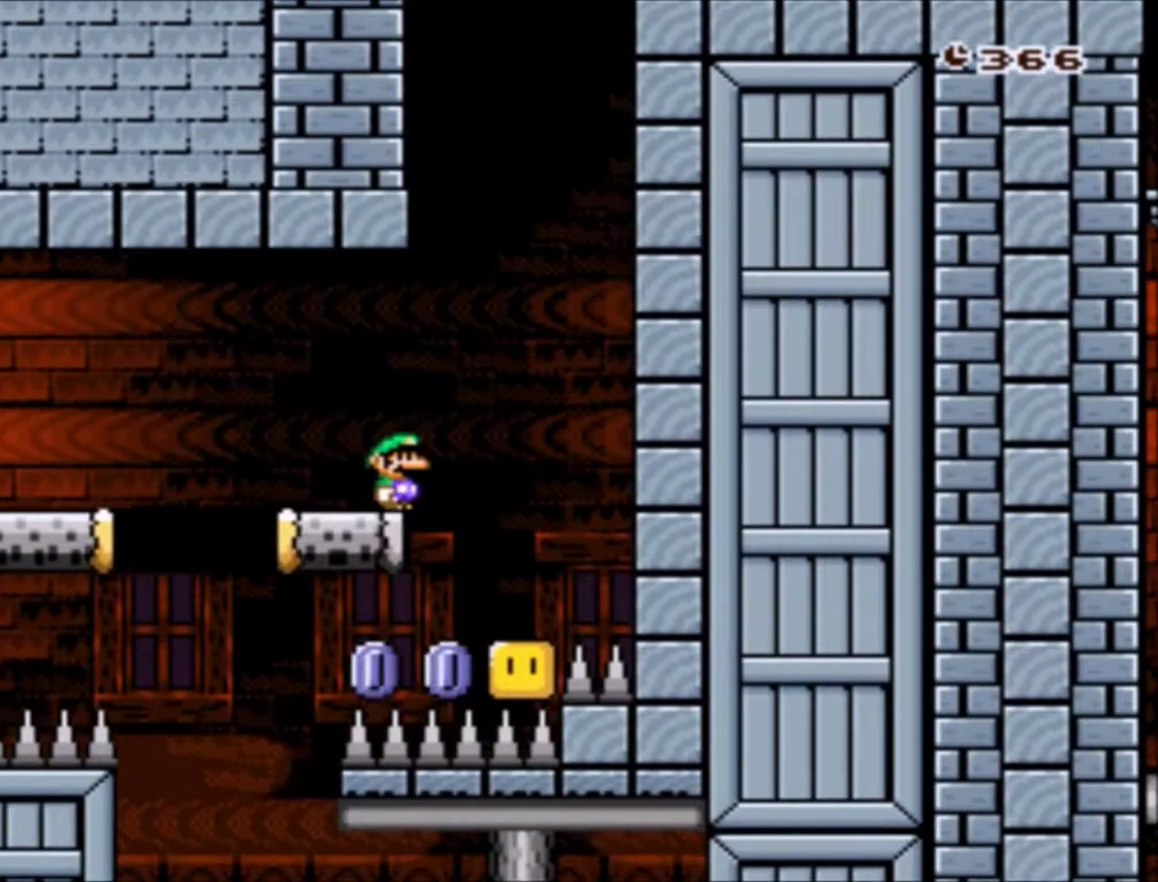
{"buttons": ["Y", "DPAD_LEFT"], "events": [[267, "Y", "down"], [300, "DPAD_LEFT", "down"]]}
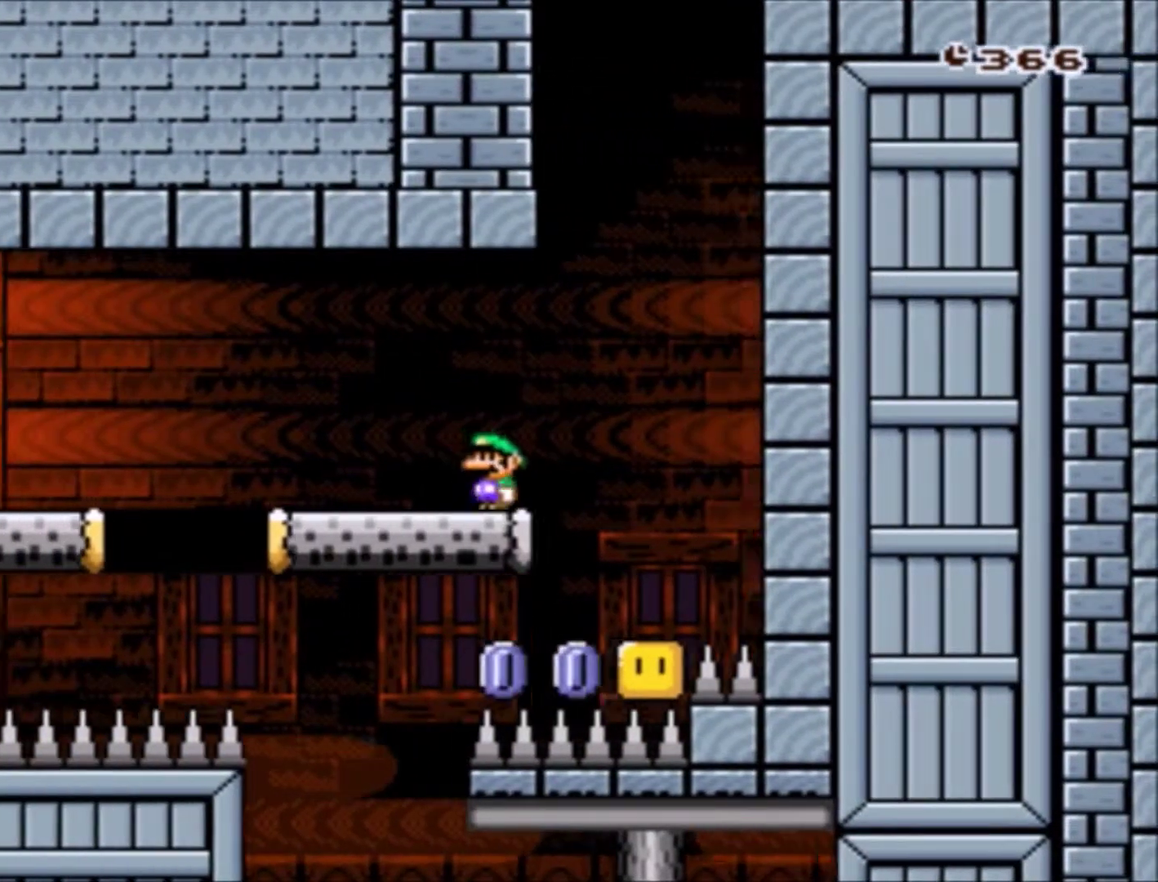
{"buttons": ["B", "Y", "DPAD_RIGHT"], "events": [[100, "B", "down"], [433, "DPAD_LEFT", "up"], [500, "DPAD_RIGHT", "down"]]}
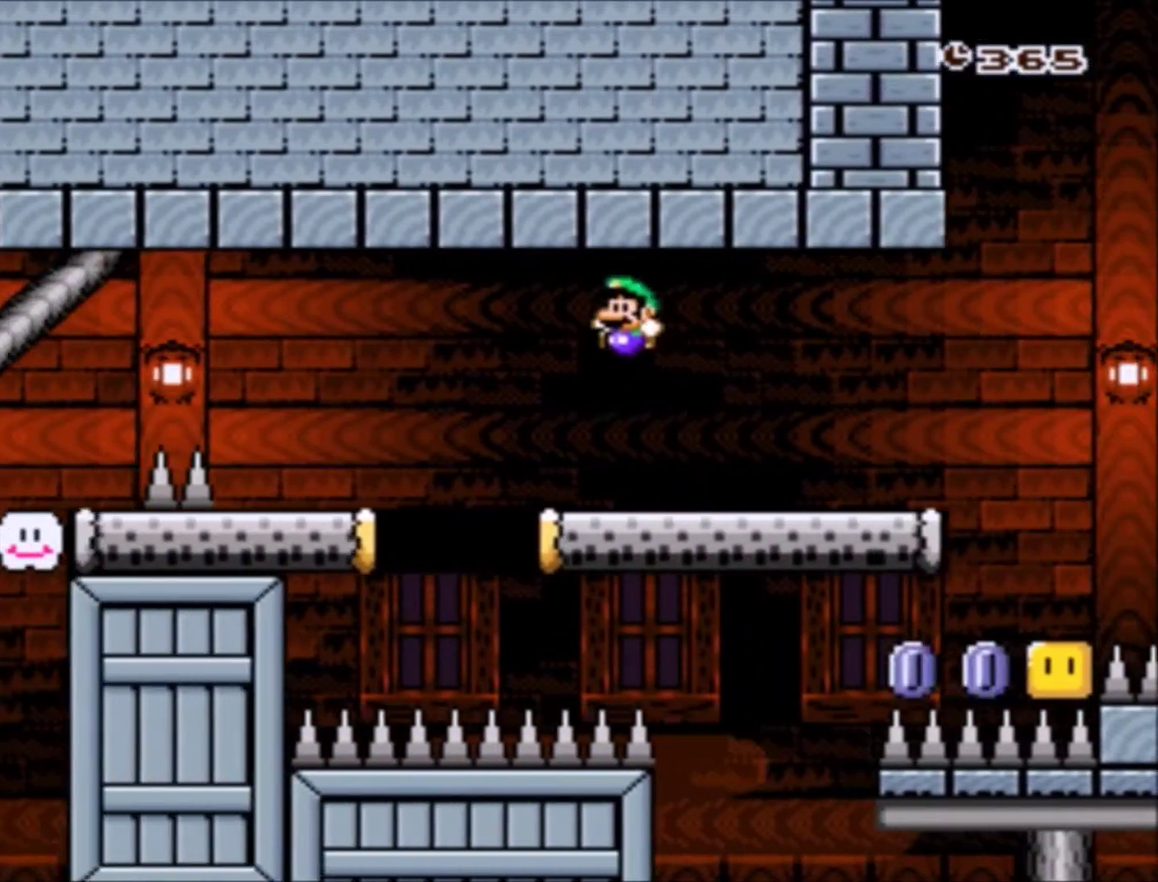
{"buttons": ["Y"], "events": [[134, "B", "up"], [167, "DPAD_RIGHT", "up"]]}
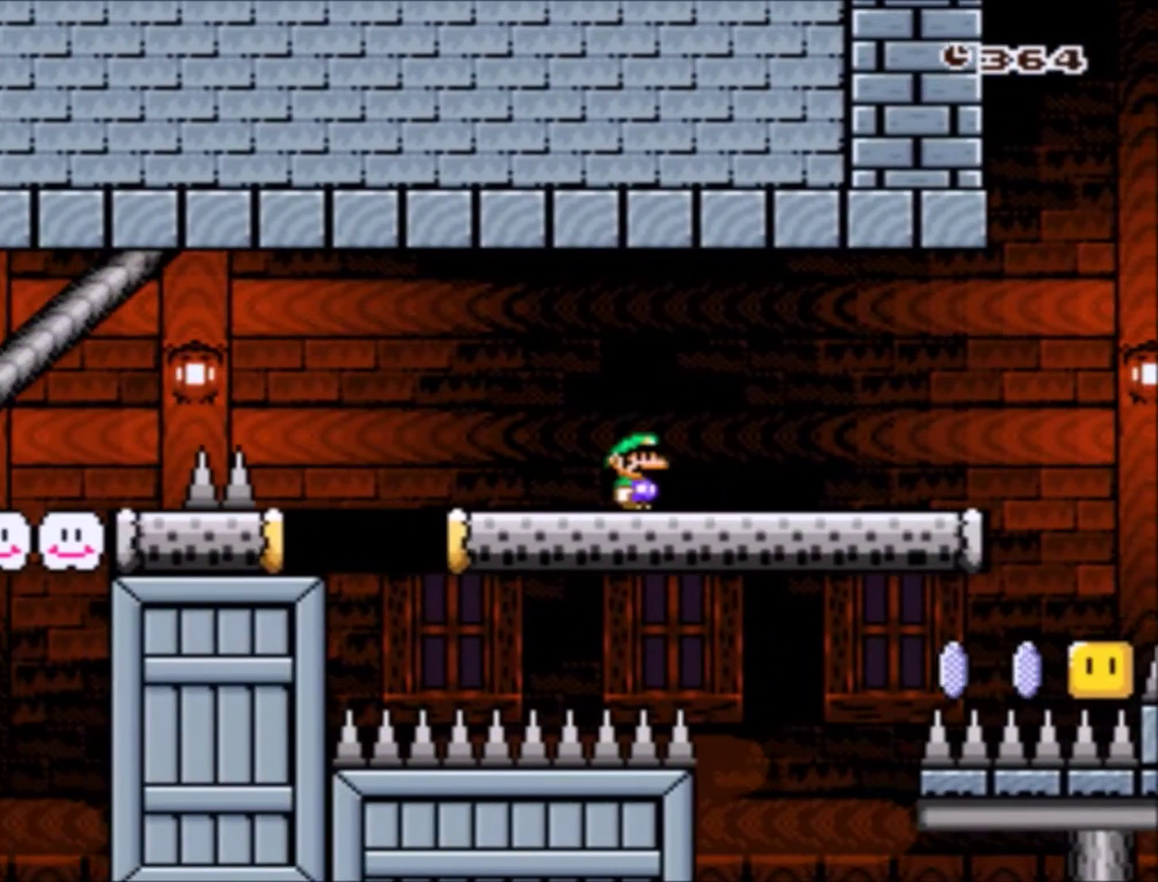
{"buttons": ["Y"], "events": []}
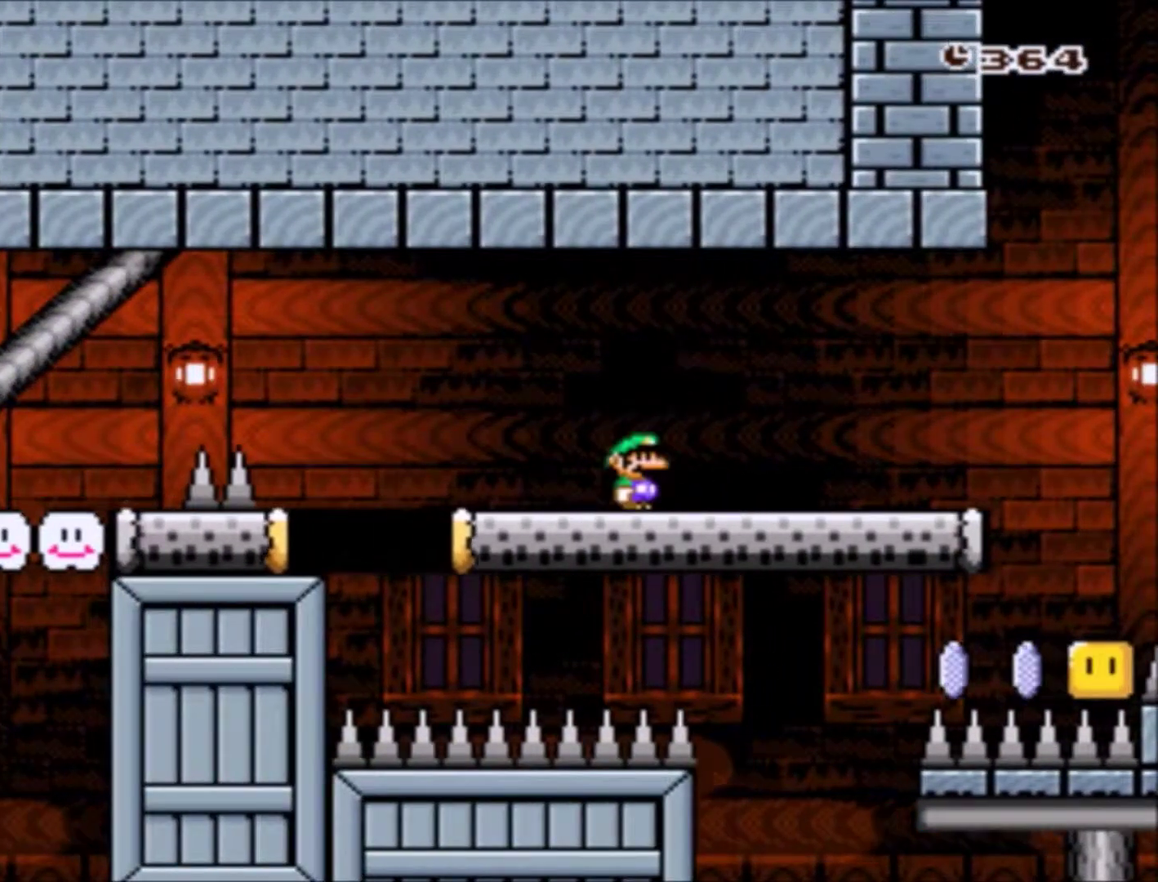
{"buttons": ["Y"], "events": []}
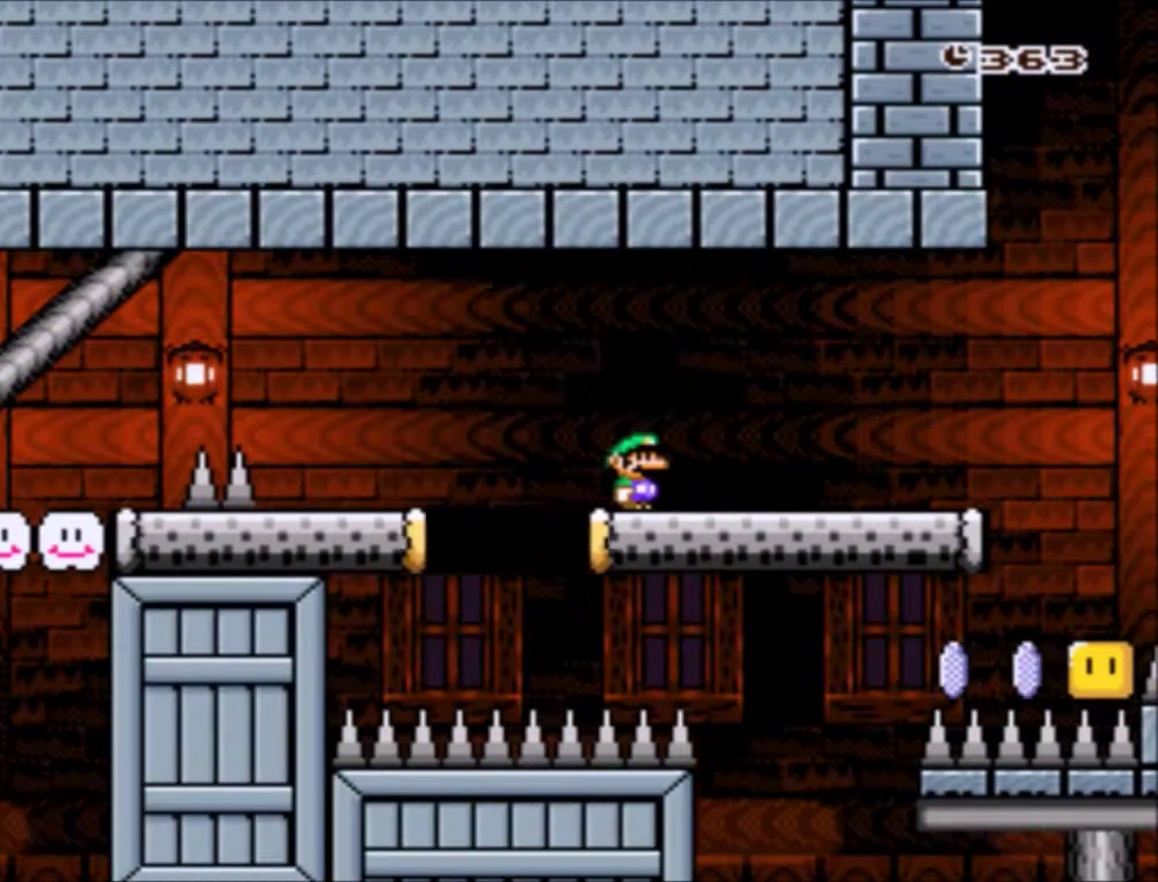
{"buttons": ["Y"], "events": []}